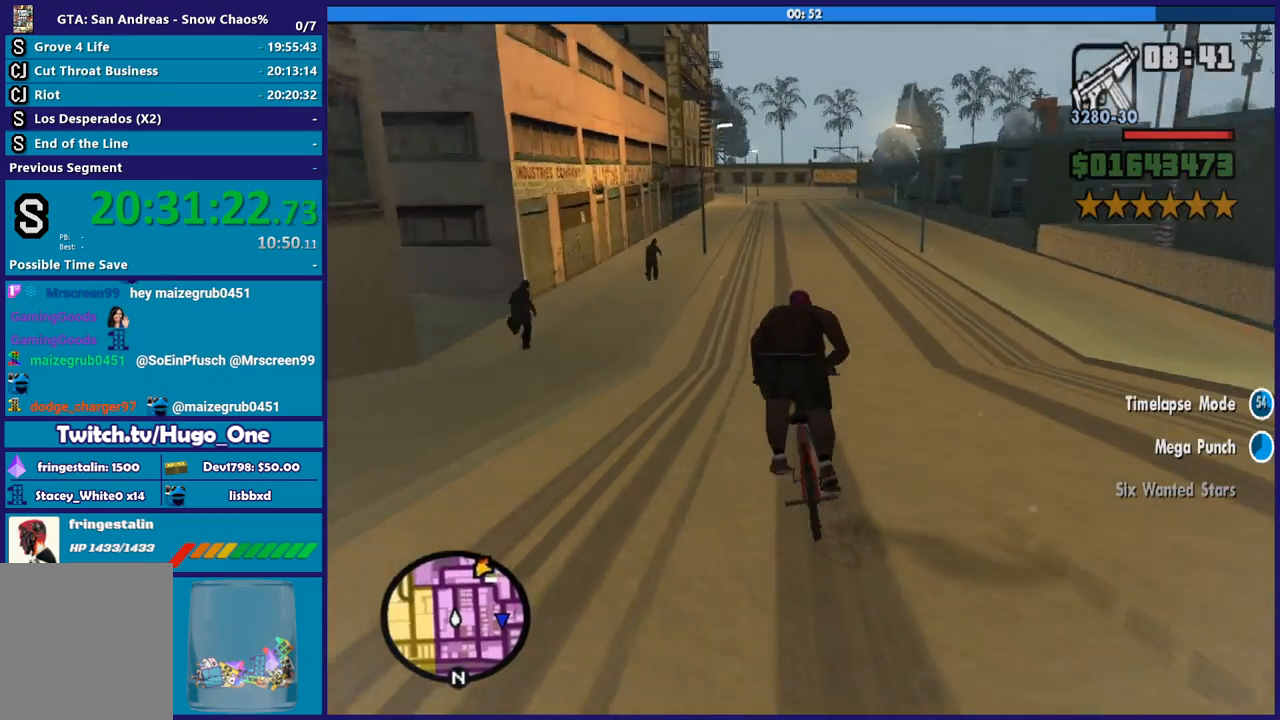
Gameplay with a controller (Xbox layout); each line is a JSON object with the inputs held at the frame after it. "button_events" lists button changes between this image and that frame as [ms after this image, input, new state], when the widget could be followed in between (sticks are given only as held states). This document gives stick clicks only as held states, not as events.
{"buttons": [], "left_stick": "center", "right_stick": "center", "button_events": [[67, "R2", "up"], [167, "R2", "down"], [267, "R2", "up"], [400, "R2", "down"], [500, "R2", "up"]]}
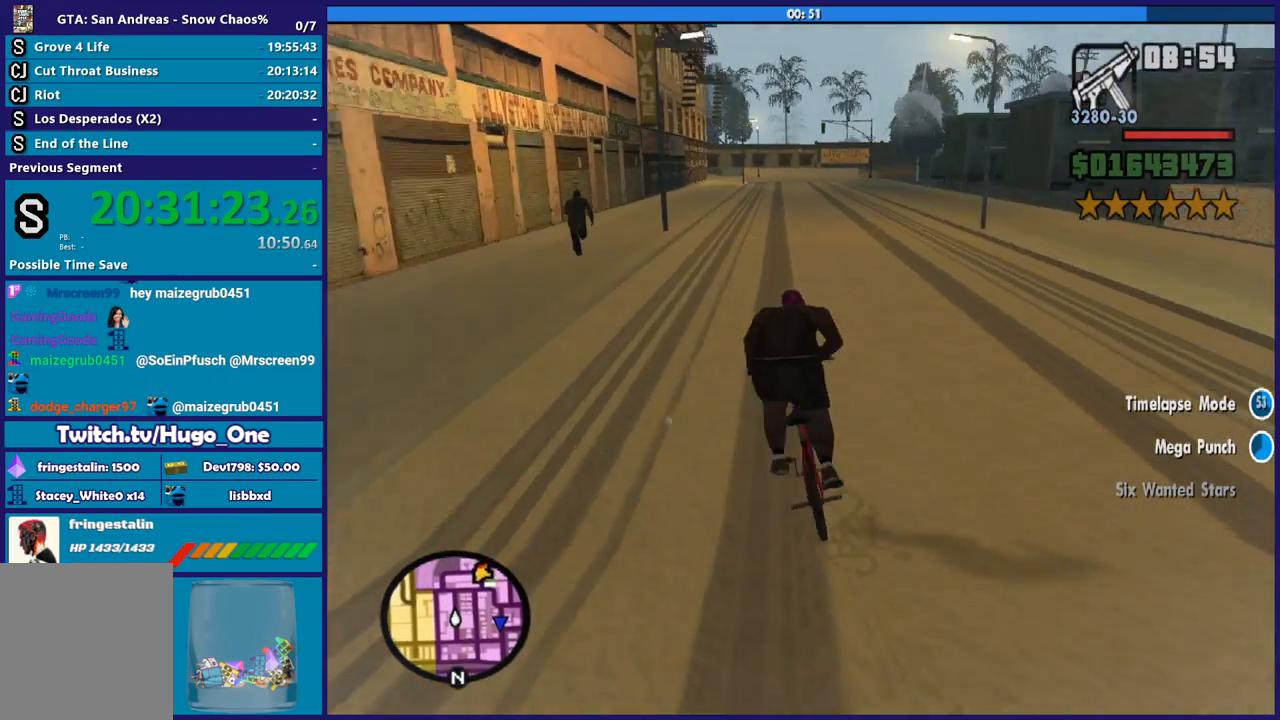
{"buttons": [], "left_stick": "center", "right_stick": "center", "button_events": [[101, "R2", "down"], [201, "R2", "up"], [334, "R2", "down"], [401, "R2", "up"]]}
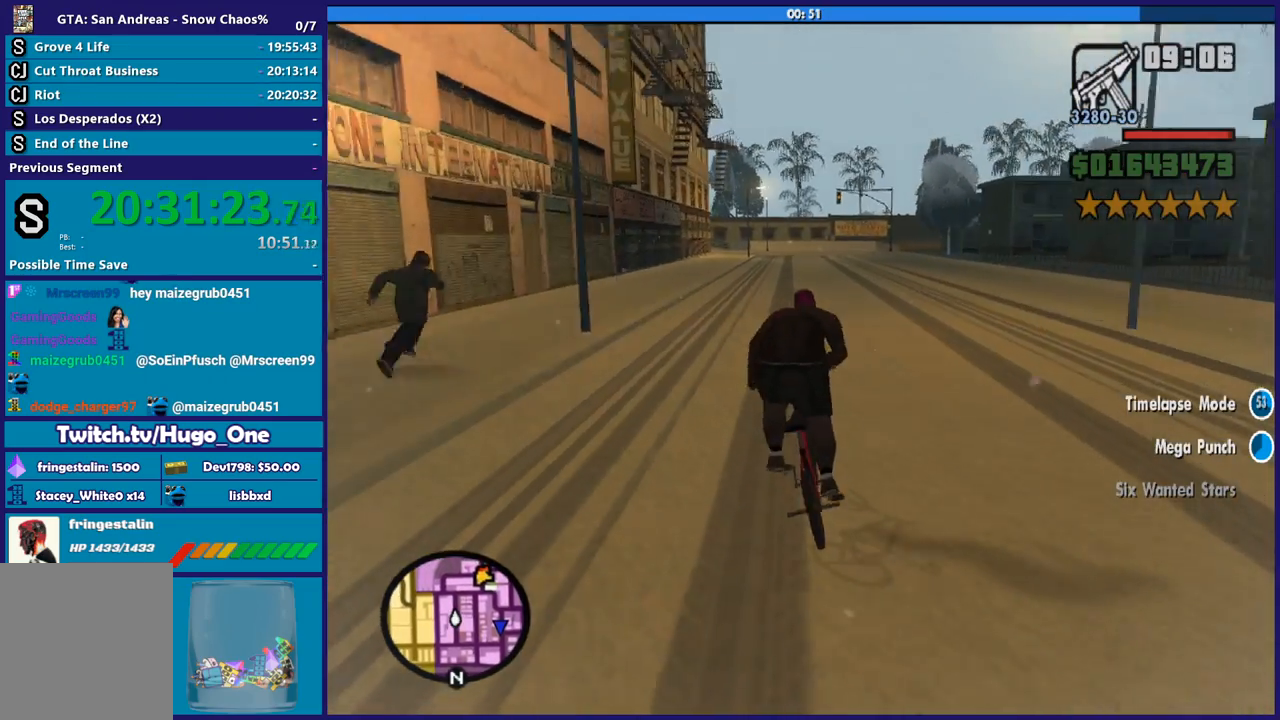
{"buttons": ["R2"], "left_stick": "center", "right_stick": "center", "button_events": [[33, "R2", "down"], [133, "R2", "up"], [233, "R2", "down"], [334, "R2", "up"], [467, "R2", "down"]]}
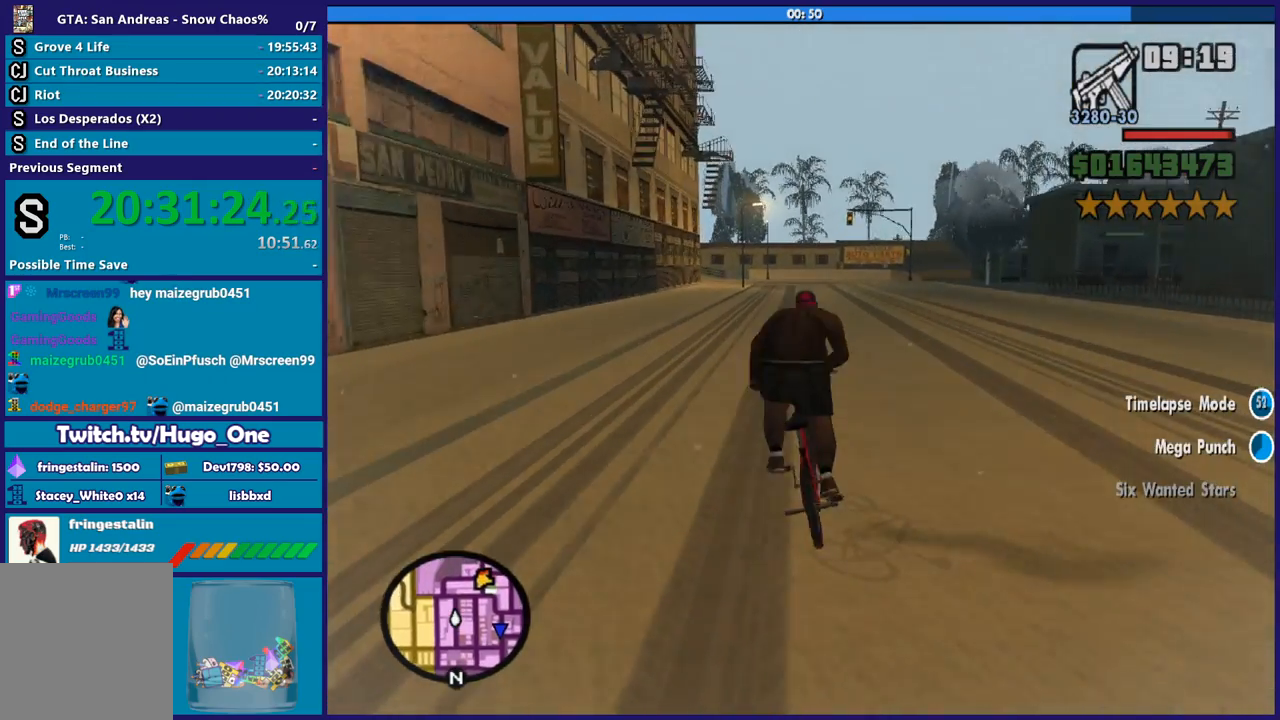
{"buttons": [], "left_stick": "center", "right_stick": "center", "button_events": [[34, "R2", "up"], [167, "R2", "down"], [267, "R2", "up"], [367, "R2", "down"], [468, "R2", "up"]]}
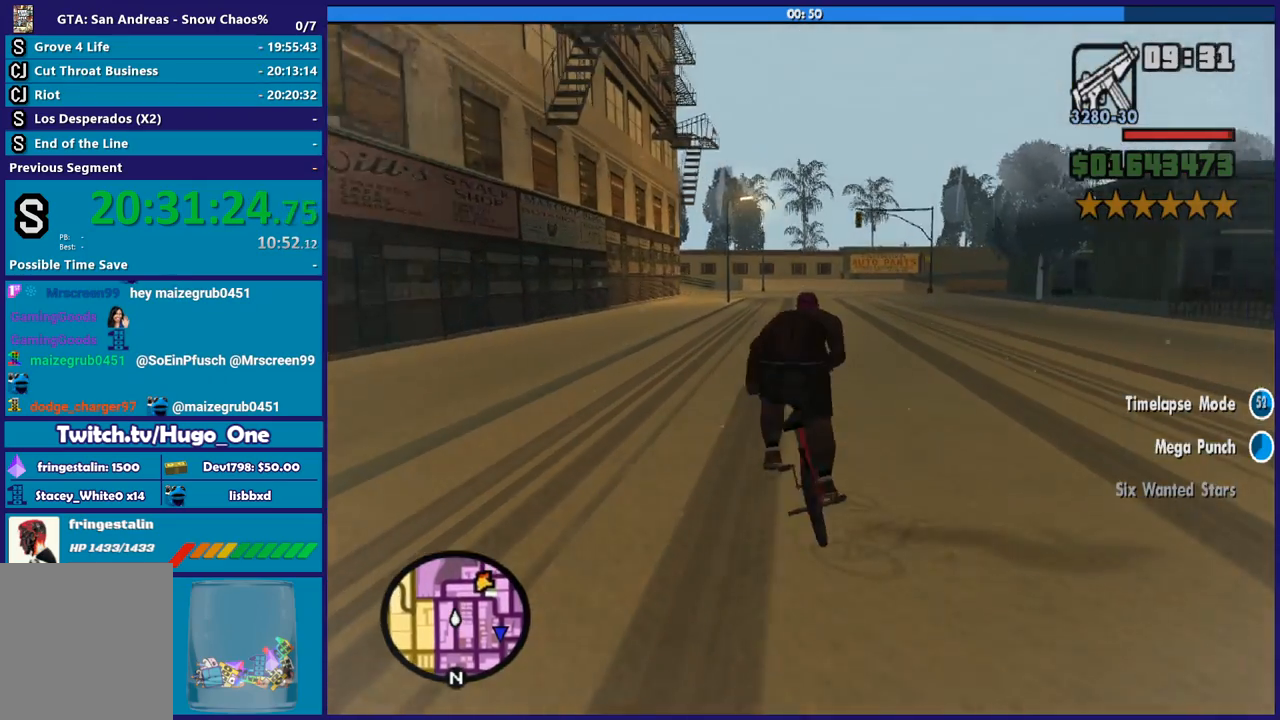
{"buttons": [], "left_stick": "right", "right_stick": "down-right", "button_events": [[67, "R2", "down"], [167, "R2", "up"], [267, "R2", "down"], [334, "R2", "up"]]}
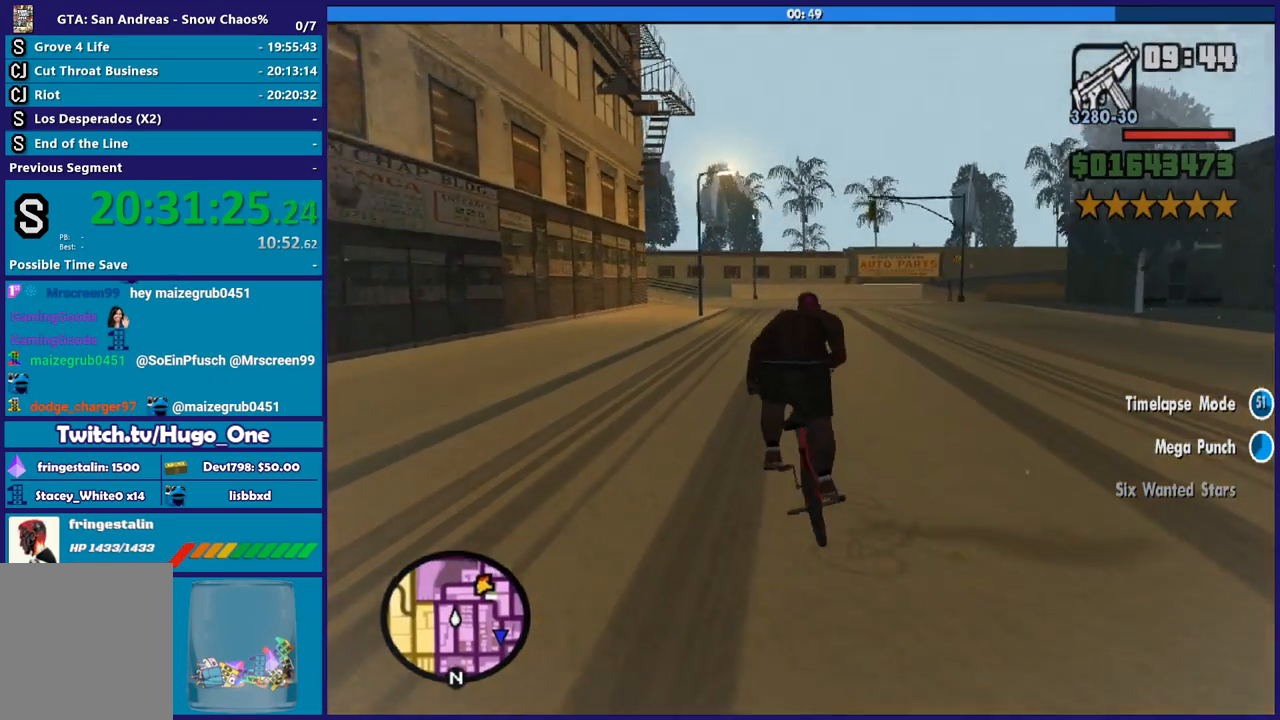
{"buttons": [], "left_stick": "right", "right_stick": "down-right", "button_events": []}
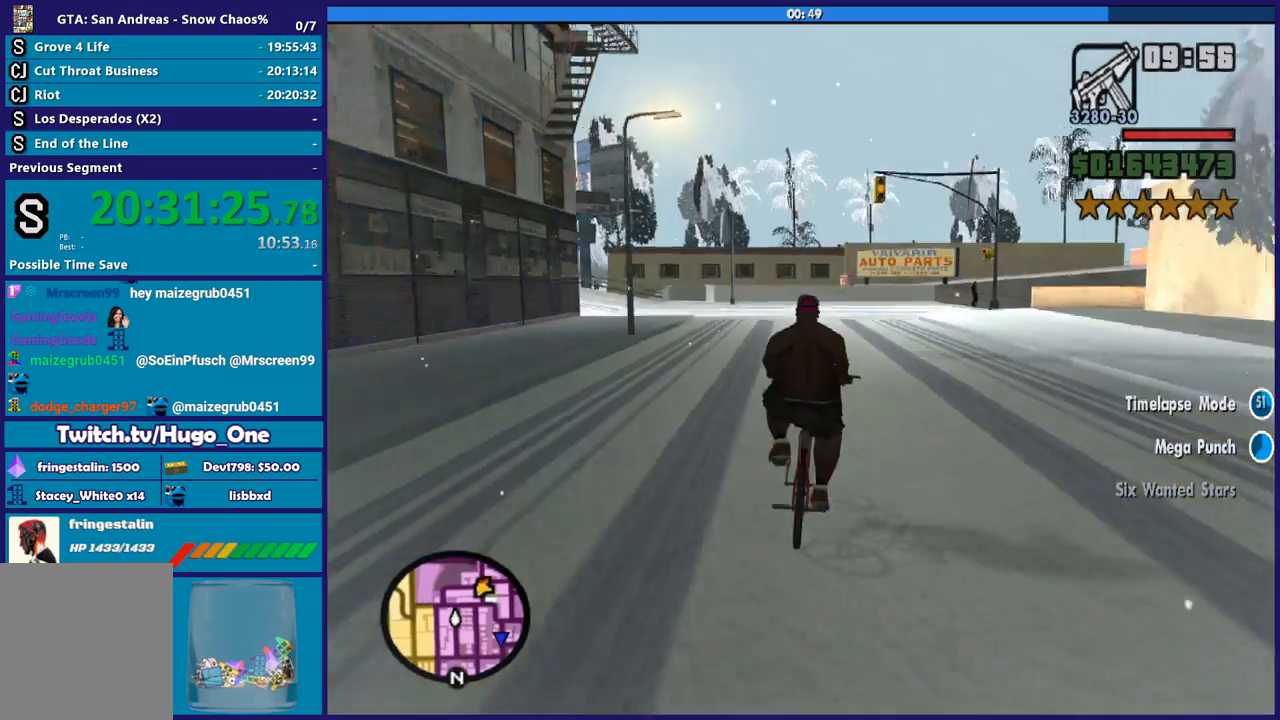
{"buttons": [], "left_stick": "right", "right_stick": "down-right", "button_events": []}
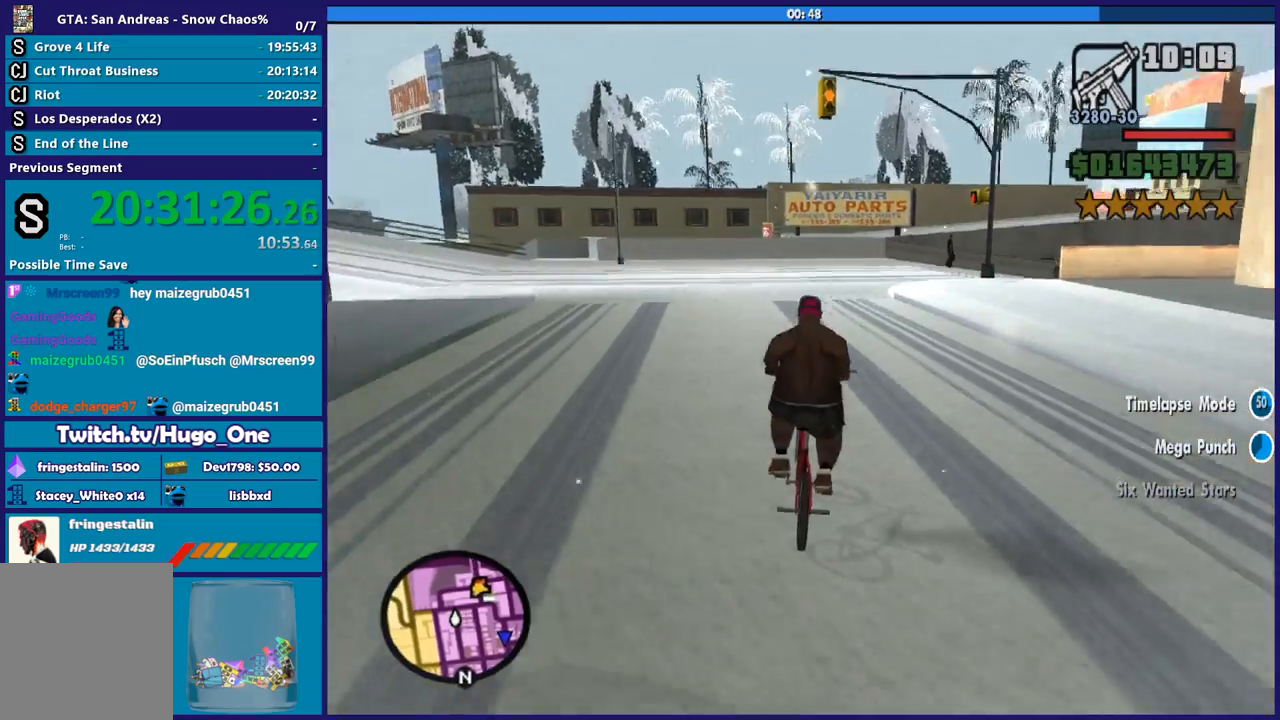
{"buttons": ["A"], "left_stick": "right", "right_stick": "center", "button_events": [[134, "L2", "down"], [201, "L2", "up"], [501, "A", "down"]]}
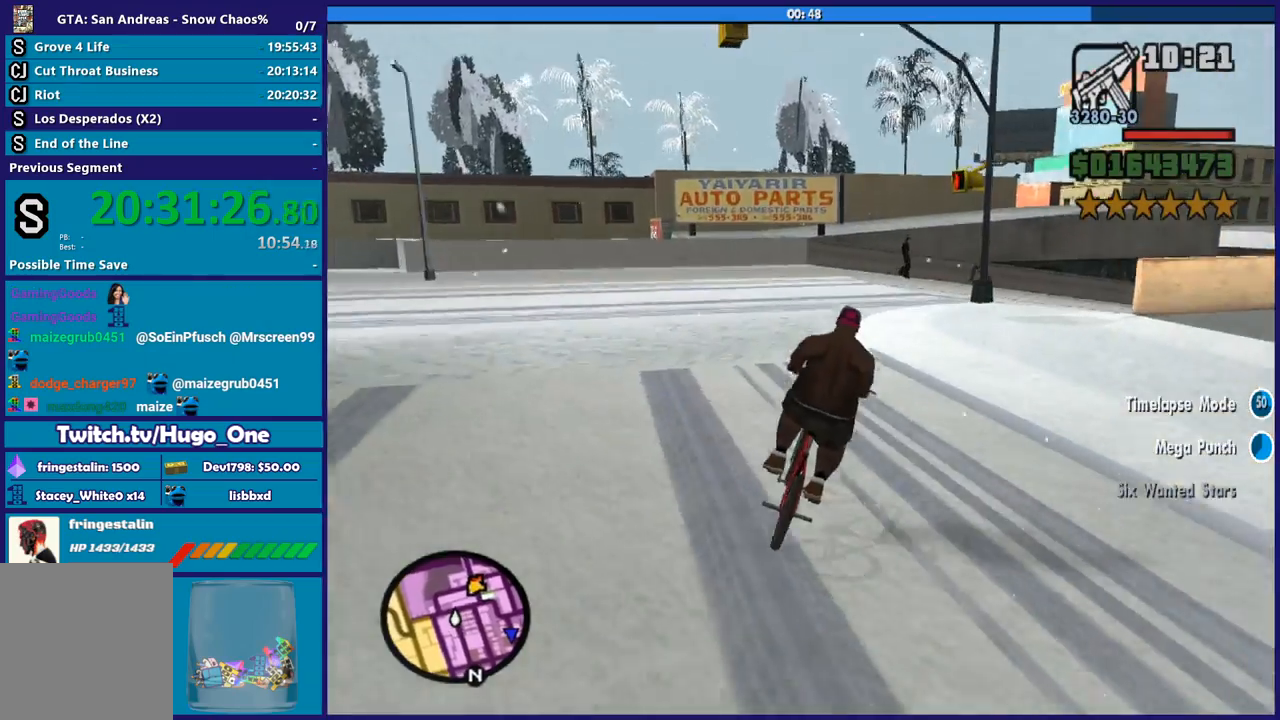
{"buttons": [], "left_stick": "right", "right_stick": "down-right", "button_events": [[133, "A", "up"]]}
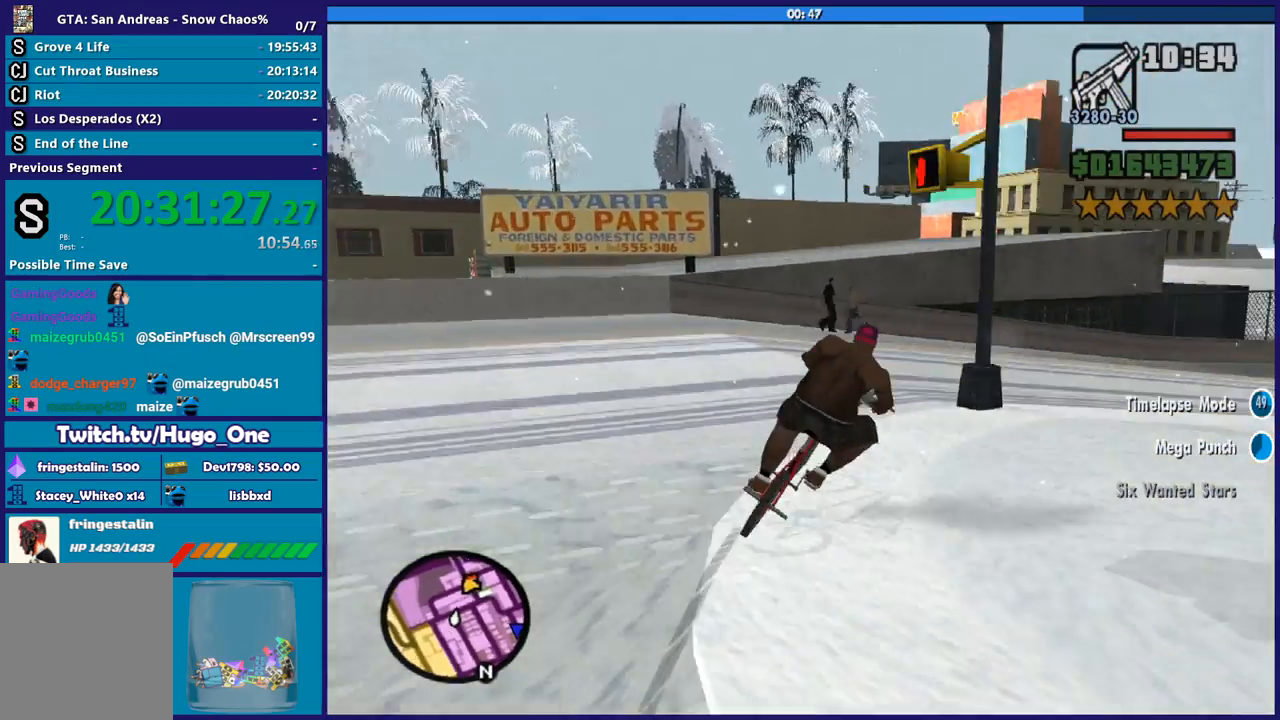
{"buttons": ["R2"], "left_stick": "right", "right_stick": "right", "button_events": [[434, "R2", "down"]]}
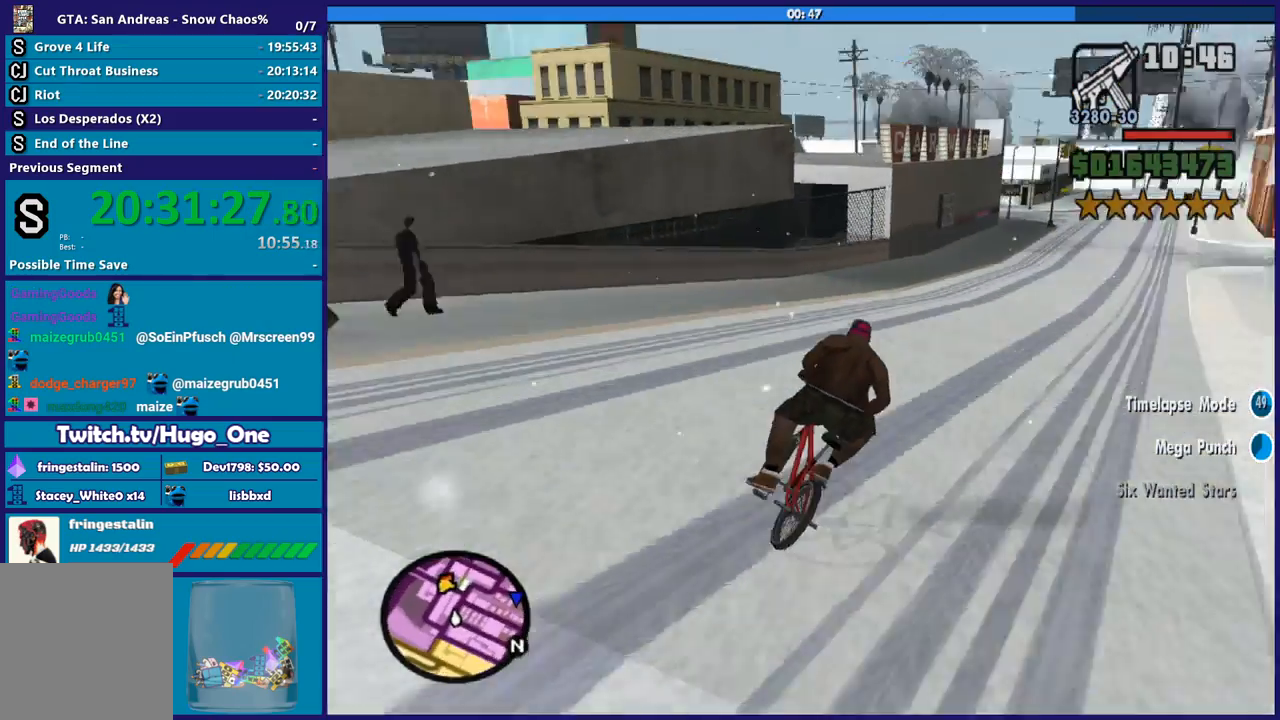
{"buttons": [], "left_stick": "center", "right_stick": "center", "button_events": [[67, "R2", "up"], [200, "R2", "down"], [300, "R2", "up"], [400, "R2", "down"], [500, "R2", "up"]]}
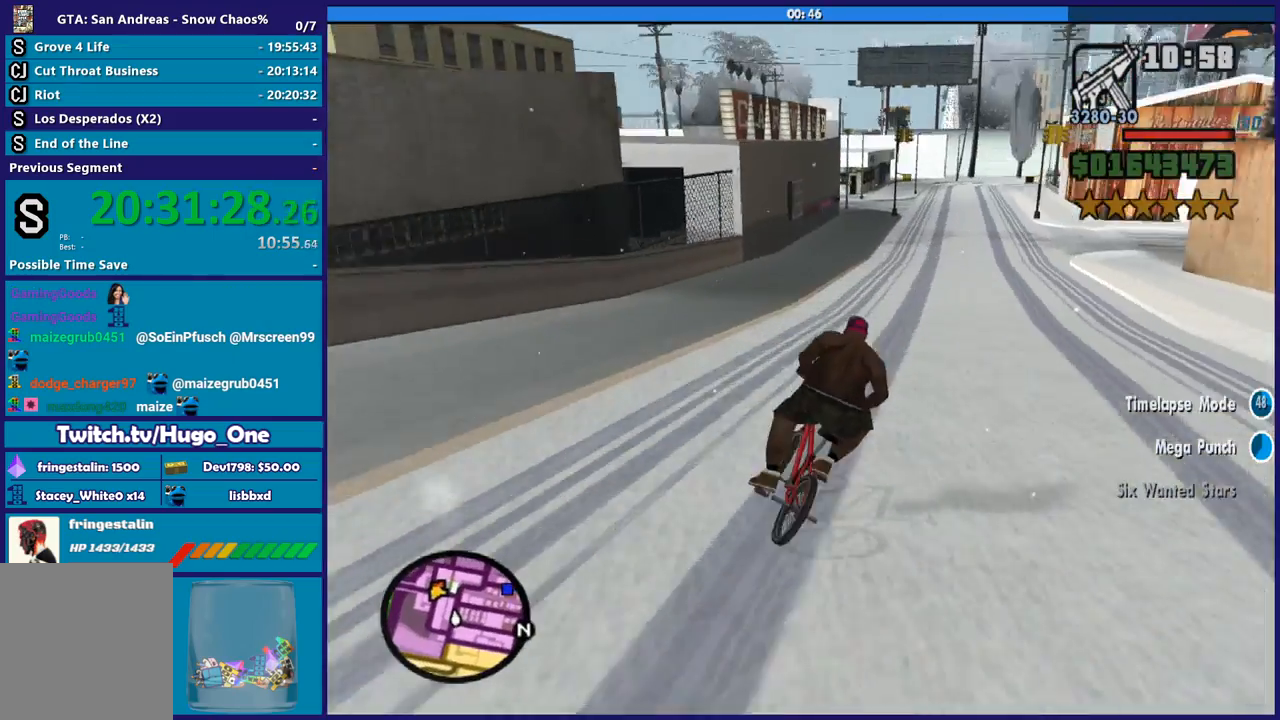
{"buttons": [], "left_stick": "right", "right_stick": "down-right", "button_events": [[101, "R2", "down"], [201, "R2", "up"], [334, "R2", "down"], [401, "R2", "up"]]}
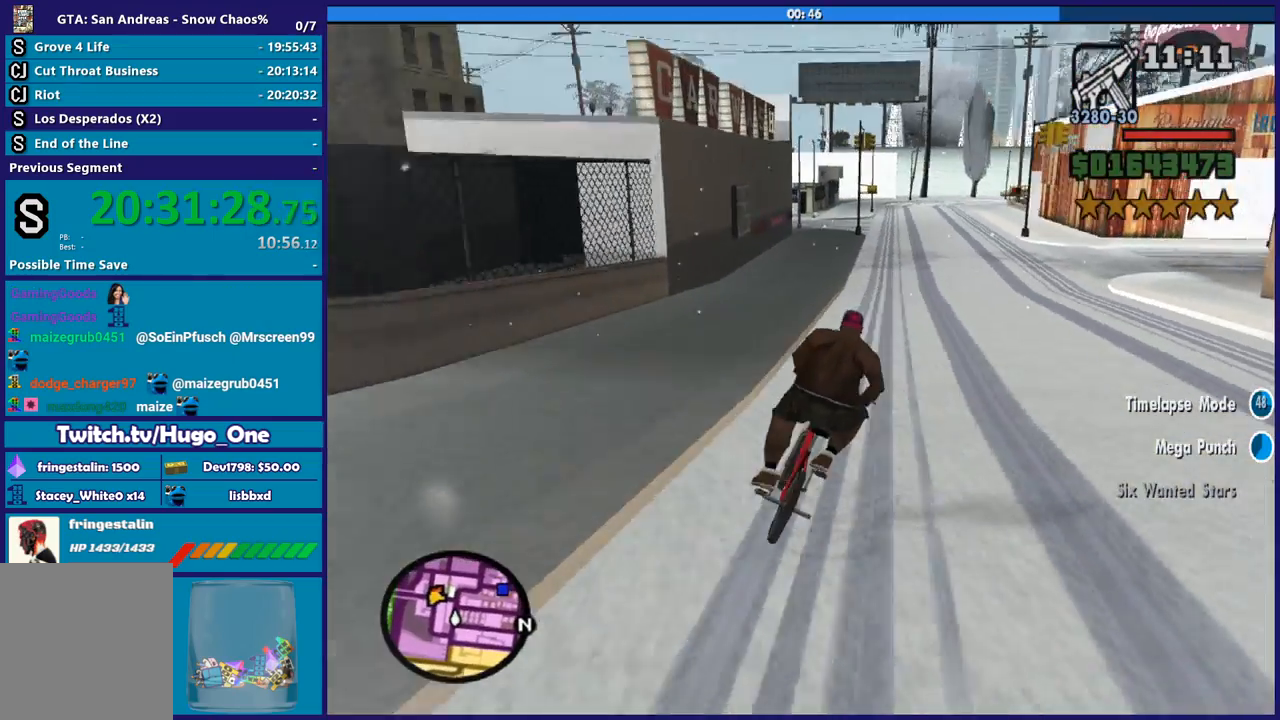
{"buttons": ["R2"], "left_stick": "center", "right_stick": "center", "button_events": [[33, "R2", "down"], [133, "R2", "up"], [234, "R2", "down"], [334, "R2", "up"], [467, "R2", "down"]]}
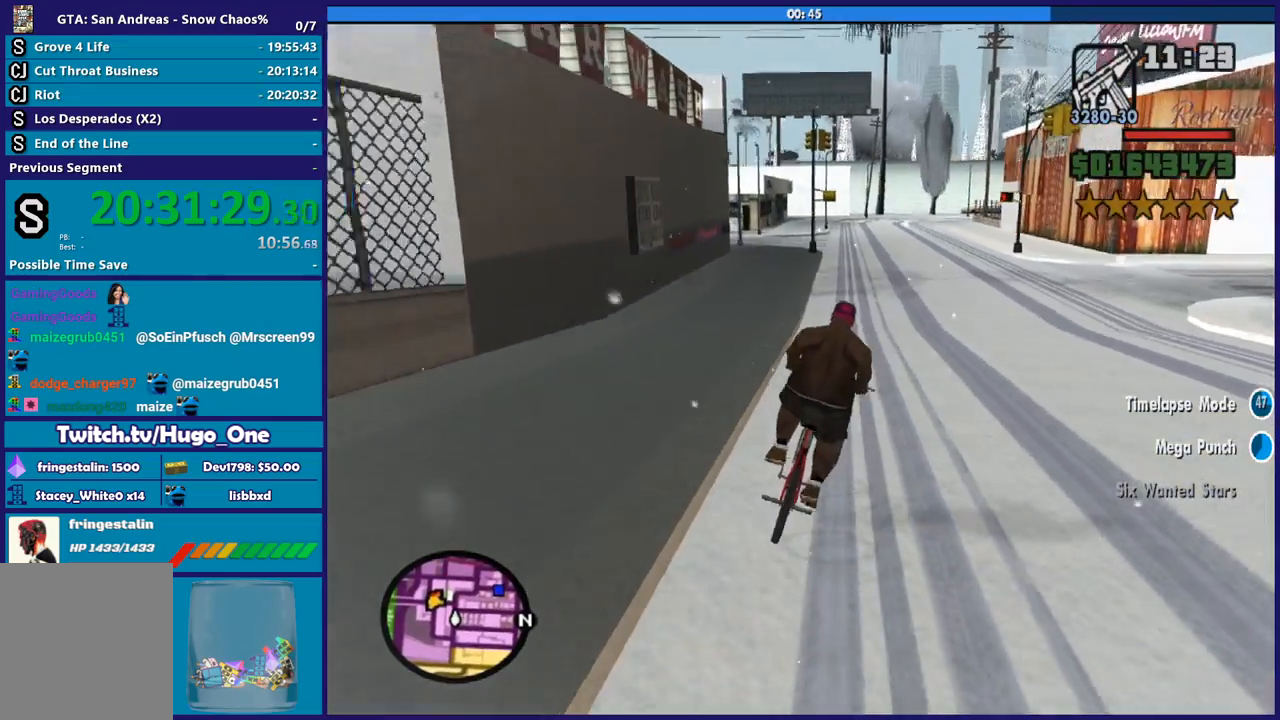
{"buttons": [], "left_stick": "center", "right_stick": "center", "button_events": [[67, "R2", "up"], [167, "R2", "down"], [267, "R2", "up"], [401, "R2", "down"], [468, "R2", "up"]]}
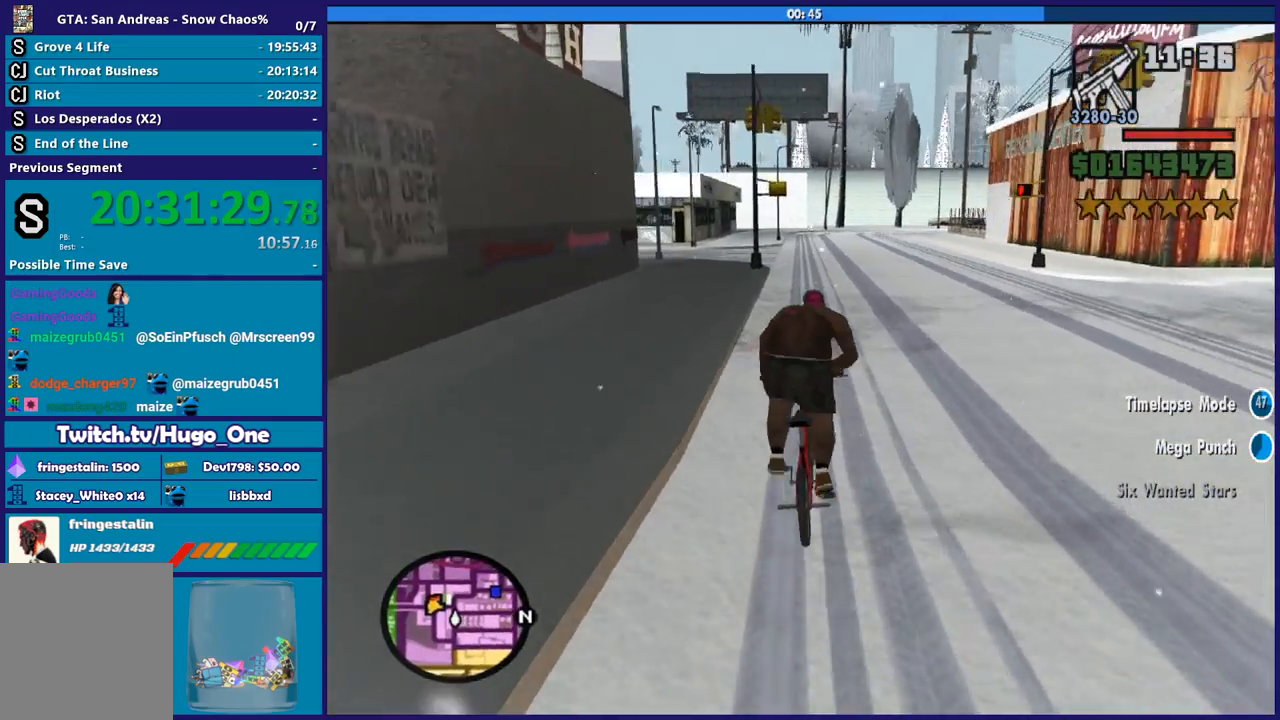
{"buttons": ["R2"], "left_stick": "center", "right_stick": "down-right", "button_events": [[100, "R2", "down"], [200, "R2", "up"], [300, "R2", "down"], [367, "R2", "up"], [500, "R2", "down"]]}
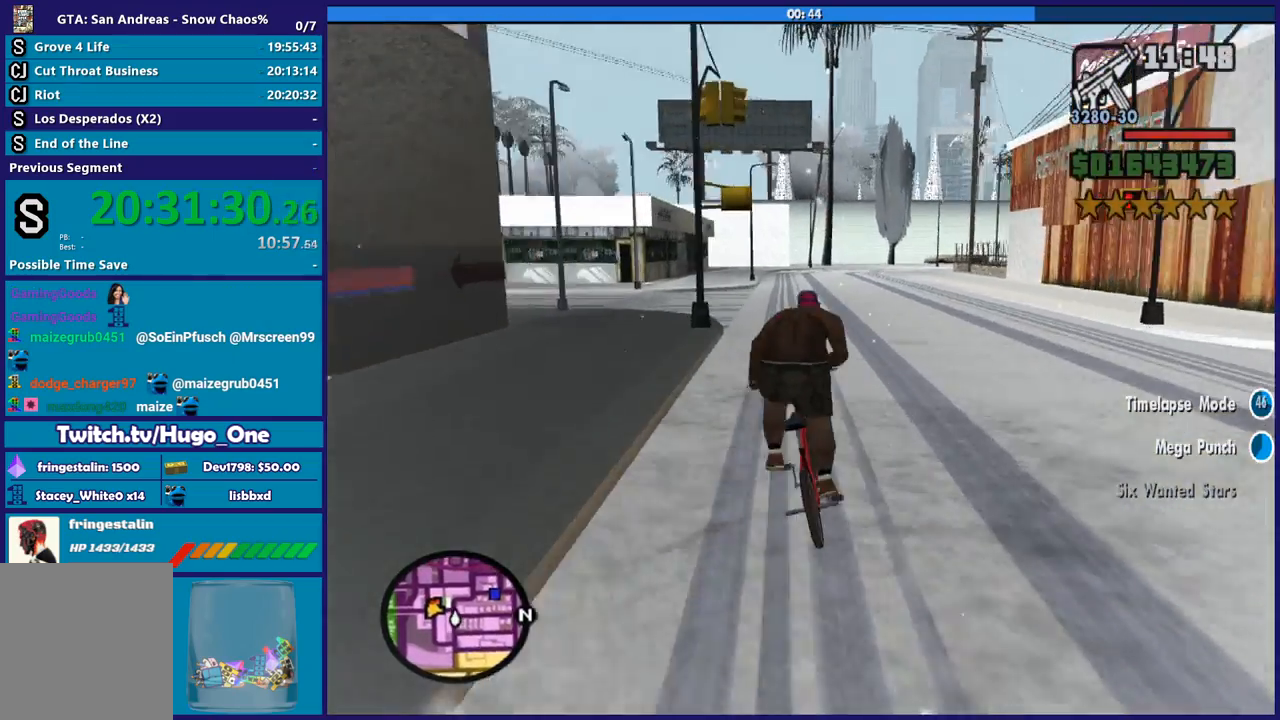
{"buttons": [], "left_stick": "center", "right_stick": "down", "button_events": [[67, "R2", "up"], [367, "R2", "down"], [434, "R2", "up"]]}
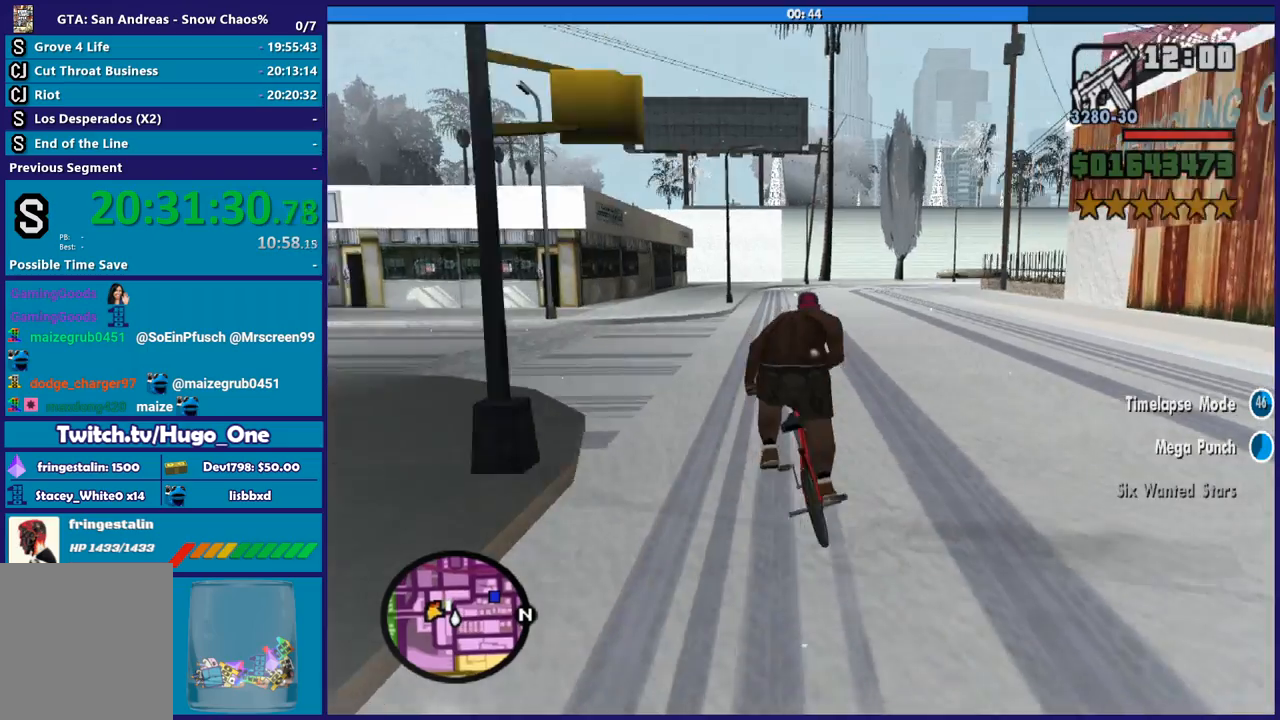
{"buttons": [], "left_stick": "center", "right_stick": "down-right", "button_events": [[33, "R2", "down"], [100, "R2", "up"]]}
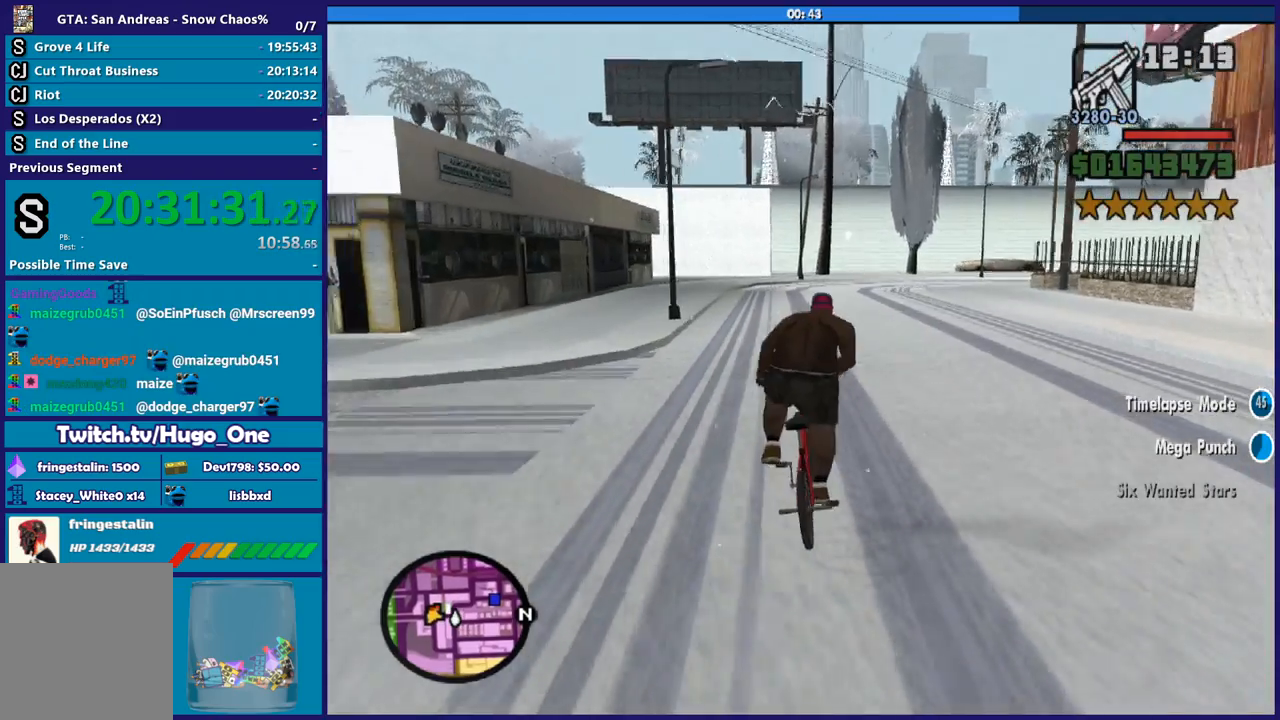
{"buttons": [], "left_stick": "right", "right_stick": "down-right", "button_events": []}
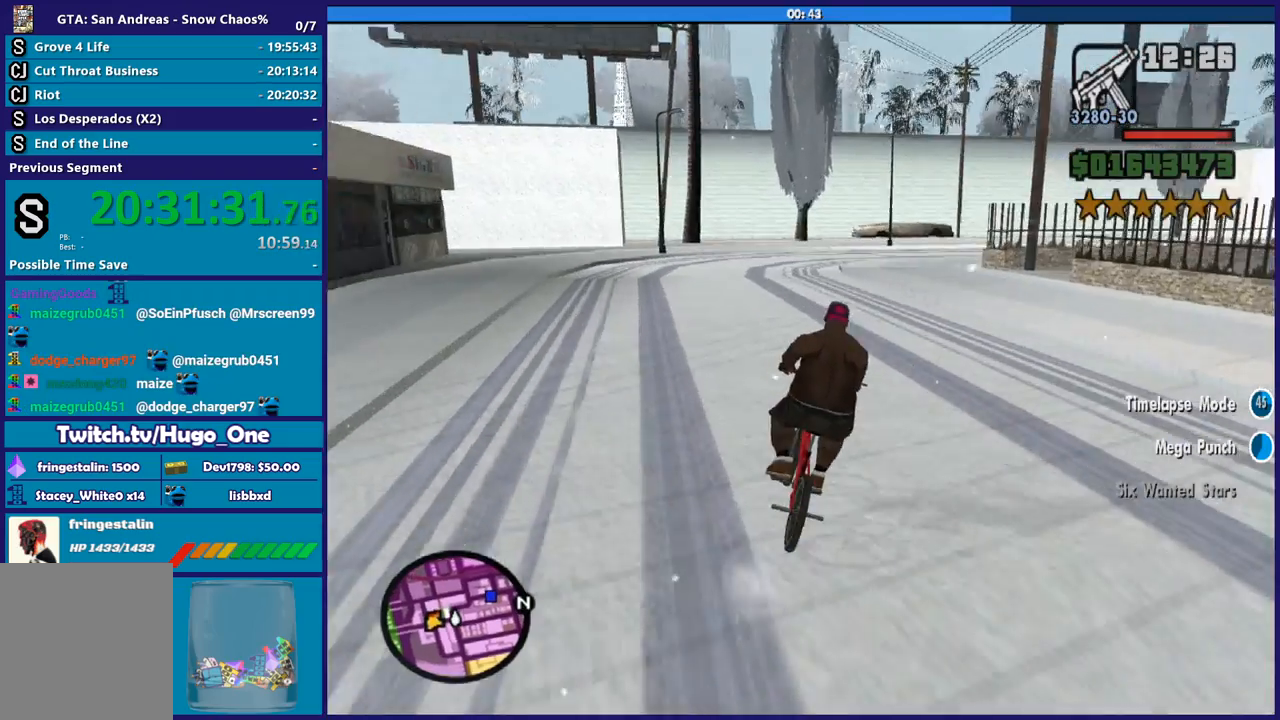
{"buttons": [], "left_stick": "center", "right_stick": "right", "button_events": []}
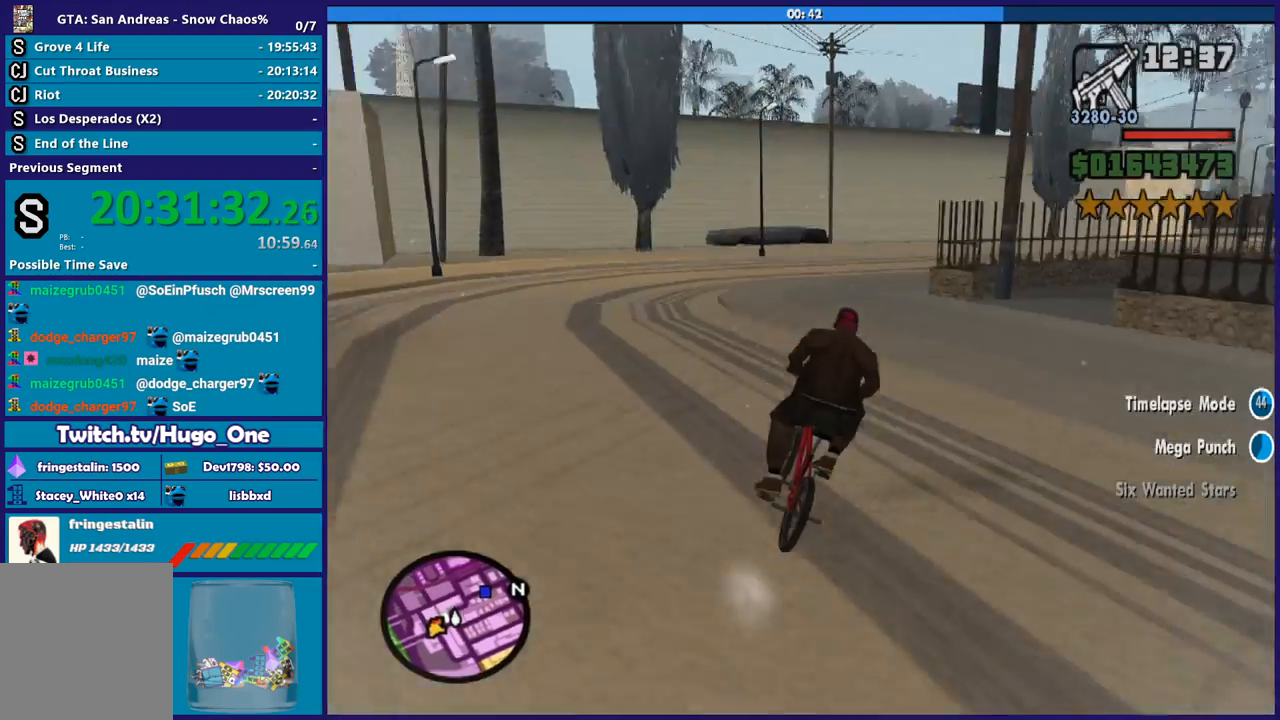
{"buttons": [], "left_stick": "right", "right_stick": "down-right", "button_events": []}
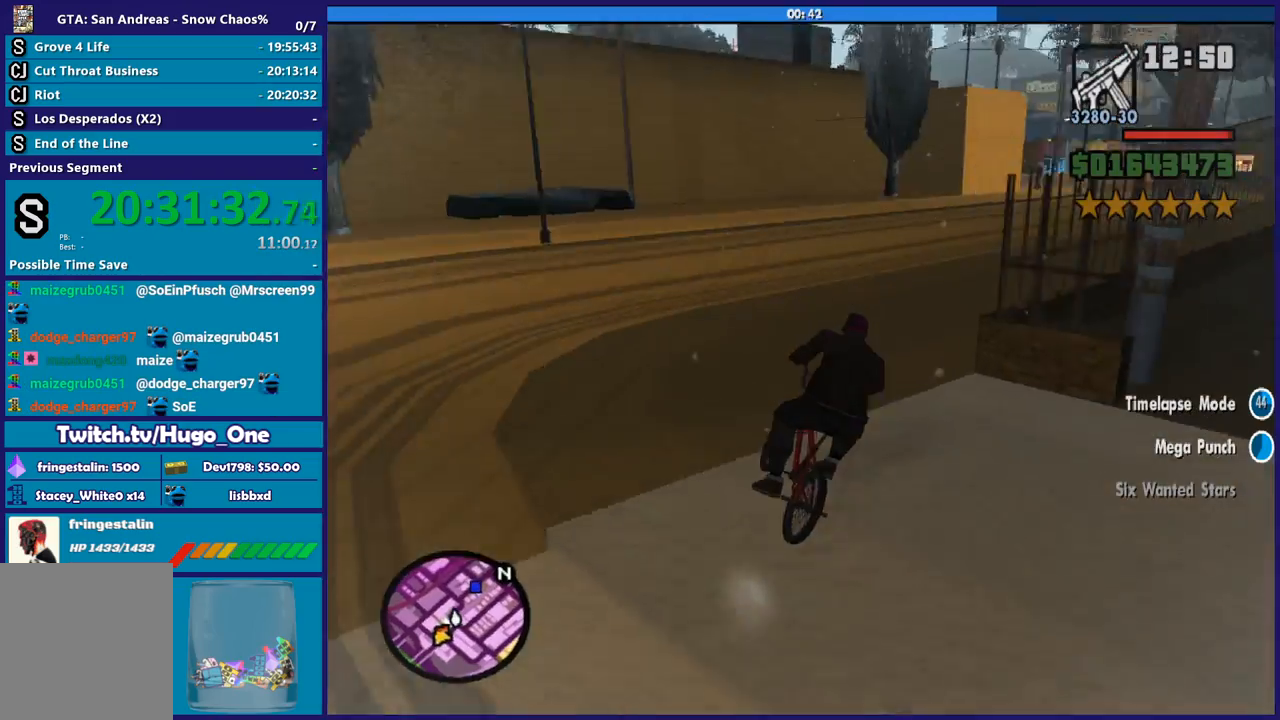
{"buttons": [], "left_stick": "right", "right_stick": "down-right", "button_events": []}
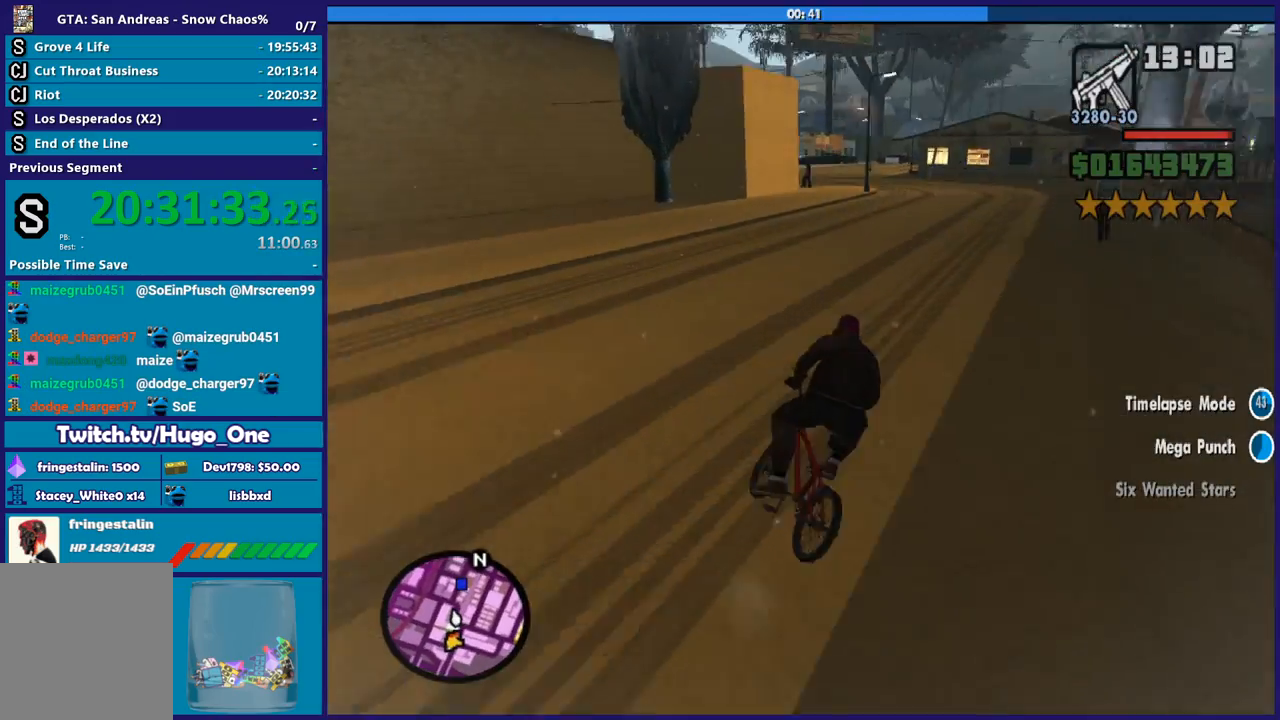
{"buttons": [], "left_stick": "right", "right_stick": "down-right", "button_events": [[100, "R2", "down"], [200, "R2", "up"], [334, "R2", "down"], [434, "R2", "up"]]}
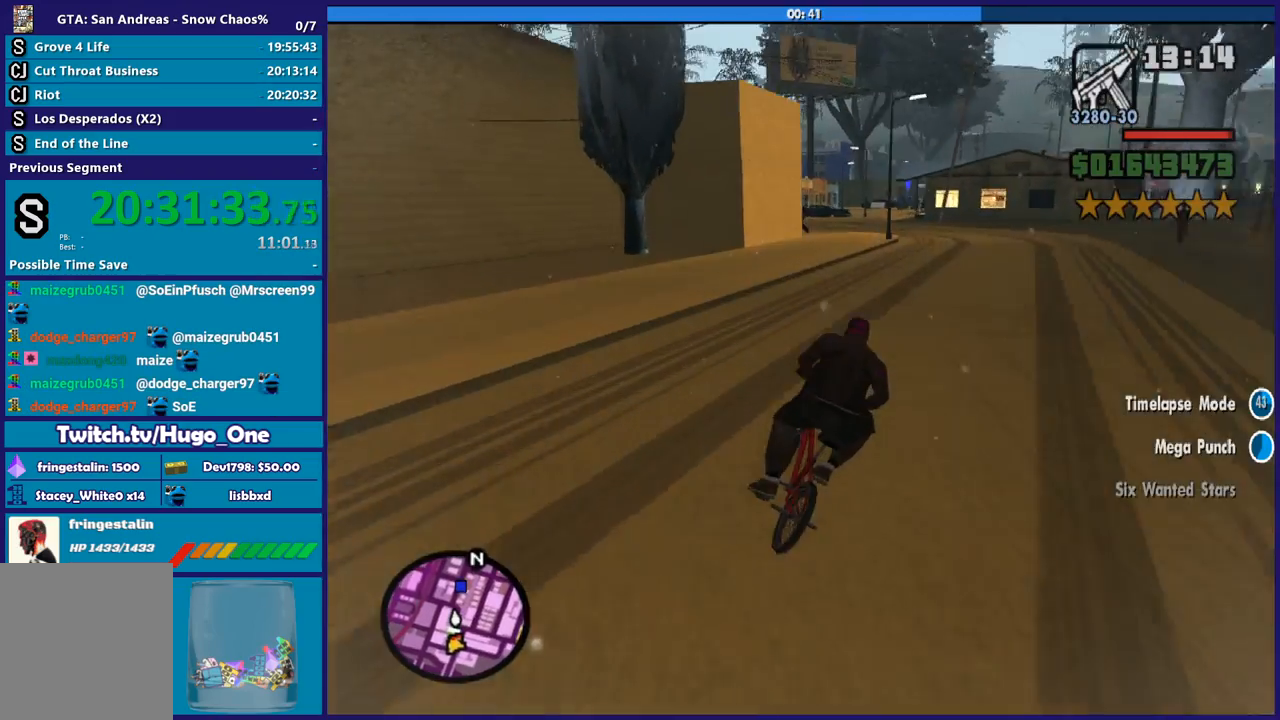
{"buttons": ["R2"], "left_stick": "right", "right_stick": "center", "button_events": [[33, "R2", "down"], [133, "R2", "up"], [266, "R2", "down"], [400, "R2", "up"], [500, "R2", "down"]]}
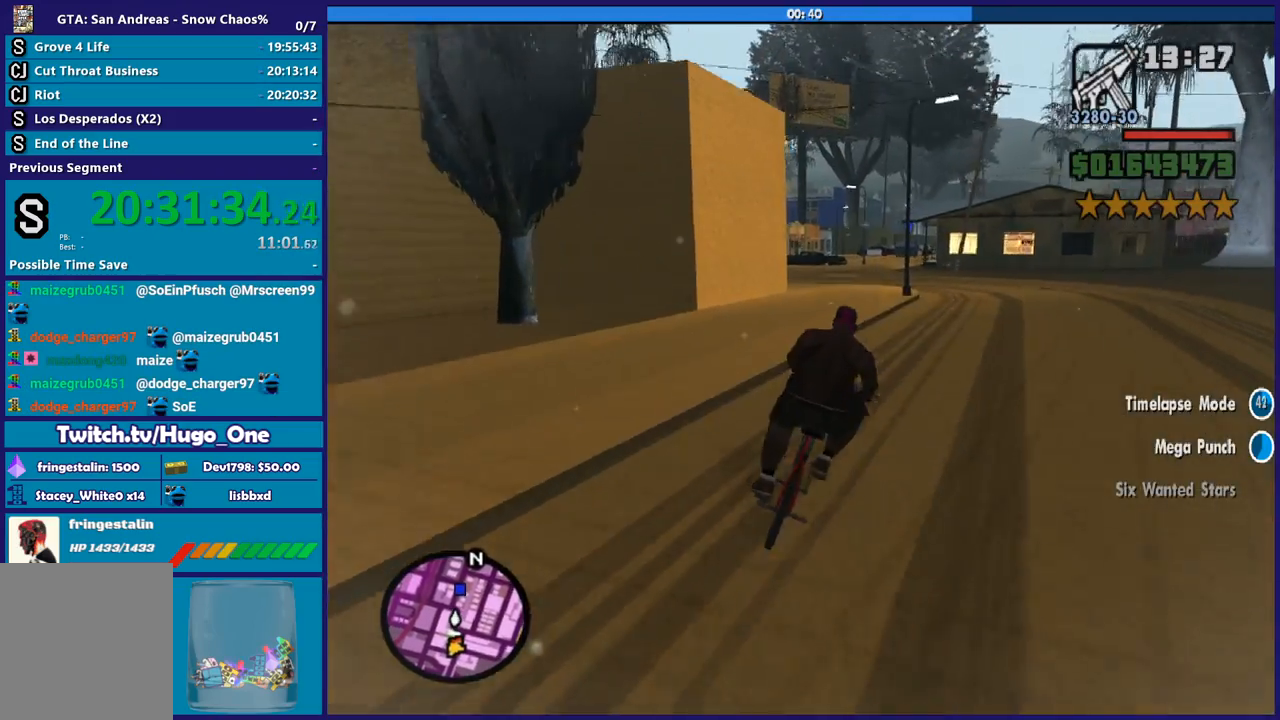
{"buttons": ["R2"], "left_stick": "center", "right_stick": "center", "button_events": [[100, "R2", "up"], [200, "R2", "down"], [300, "R2", "up"], [400, "R2", "down"]]}
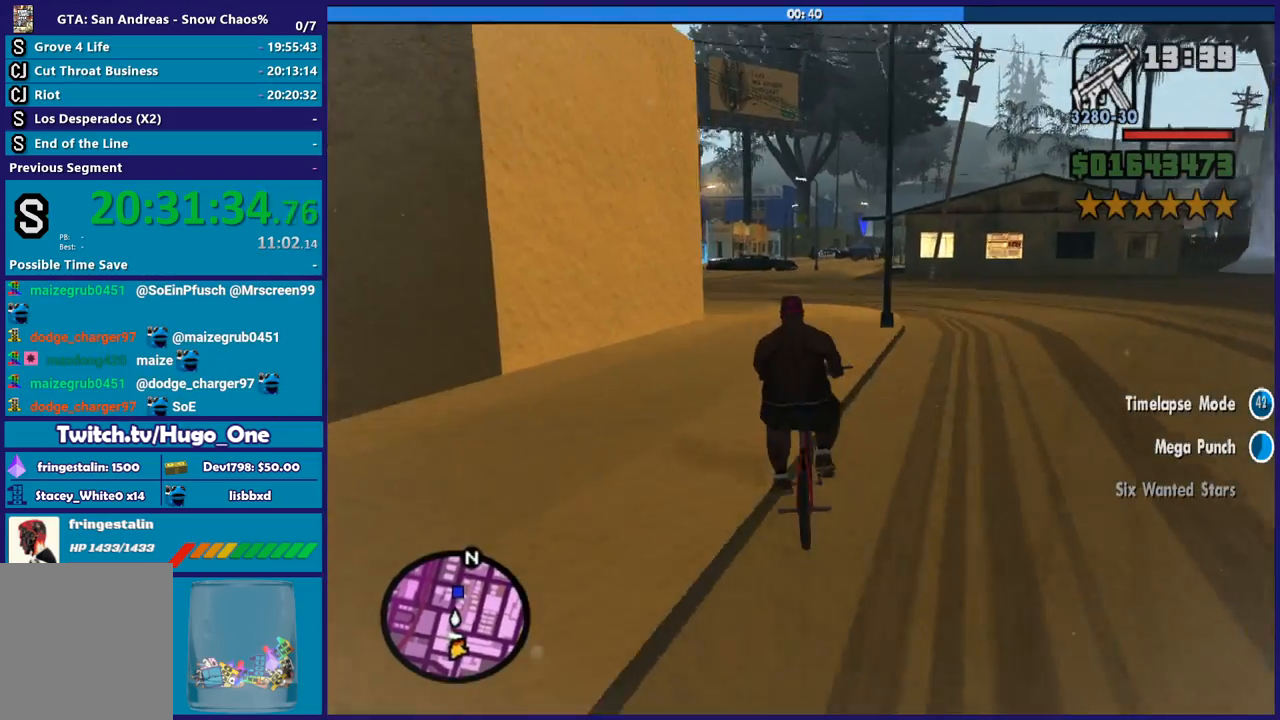
{"buttons": [], "left_stick": "center", "right_stick": "down", "button_events": [[33, "R2", "up"], [133, "R2", "down"], [233, "R2", "up"], [367, "R2", "down"], [467, "R2", "up"]]}
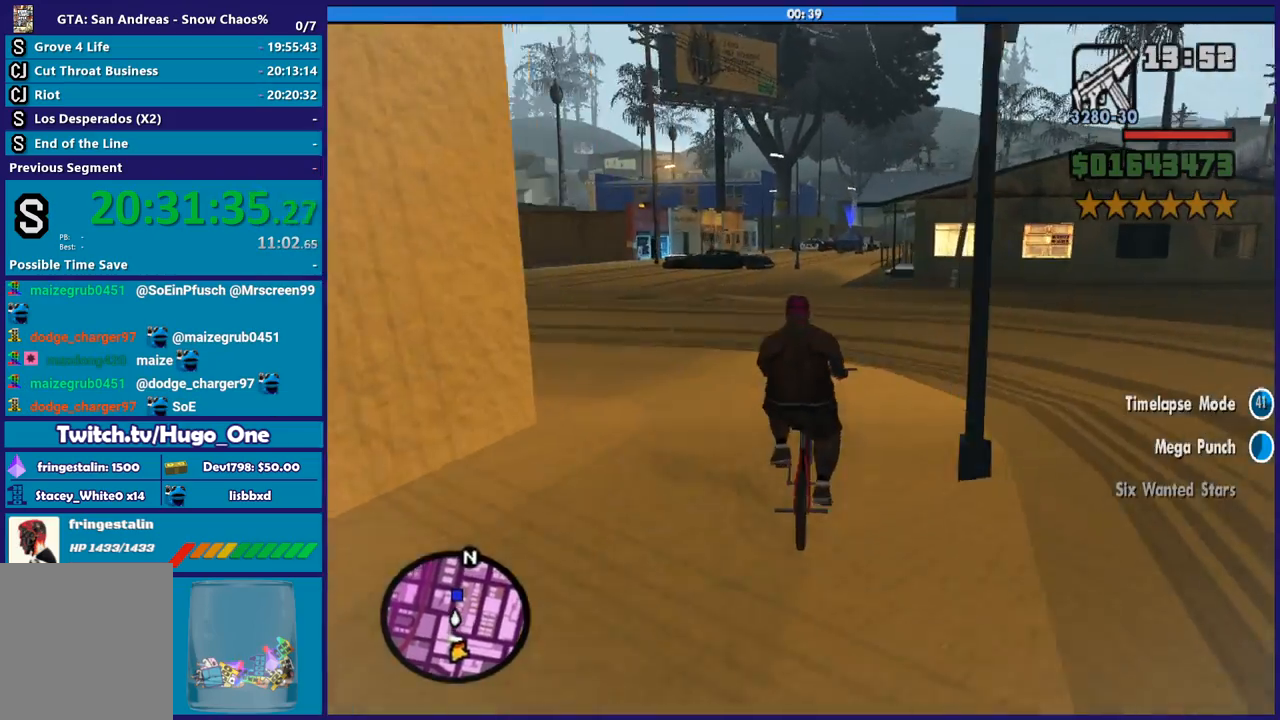
{"buttons": ["R2"], "left_stick": "center", "right_stick": "center", "button_events": [[267, "R2", "down"], [367, "R2", "up"], [467, "R2", "down"]]}
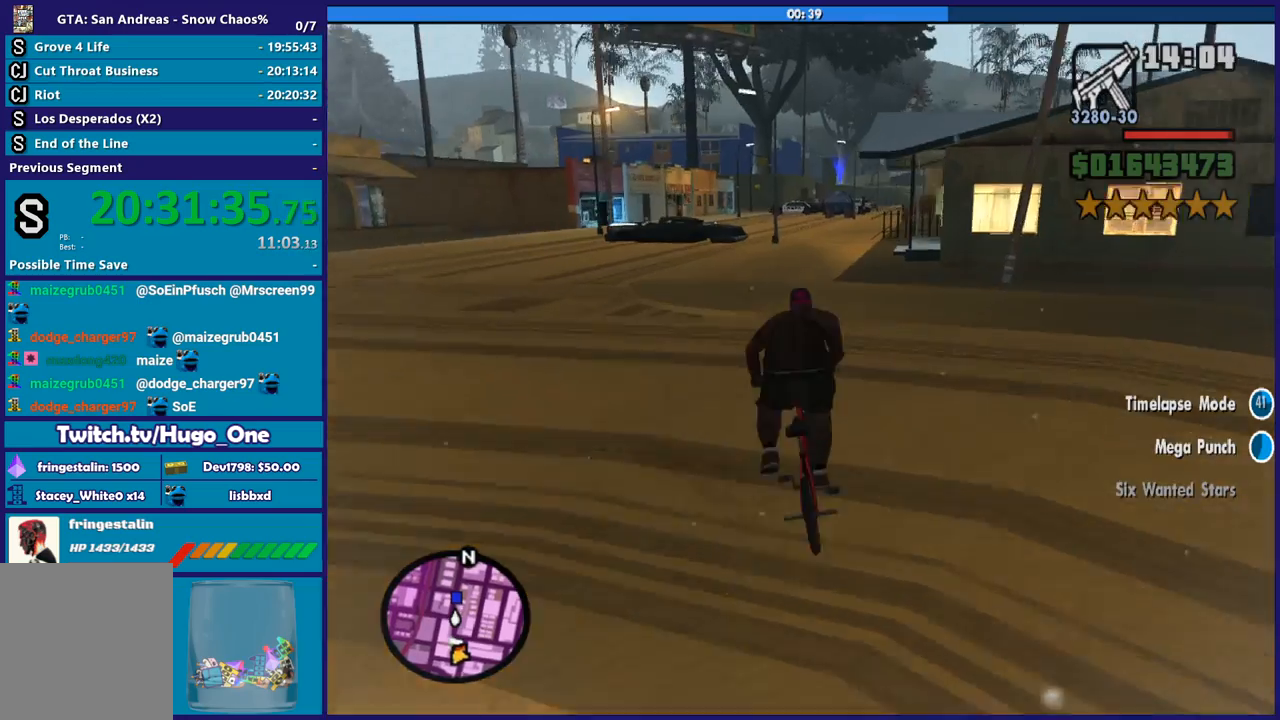
{"buttons": ["R2"], "left_stick": "center", "right_stick": "center", "button_events": [[66, "R2", "up"], [200, "R2", "down"], [300, "R2", "up"], [433, "R2", "down"]]}
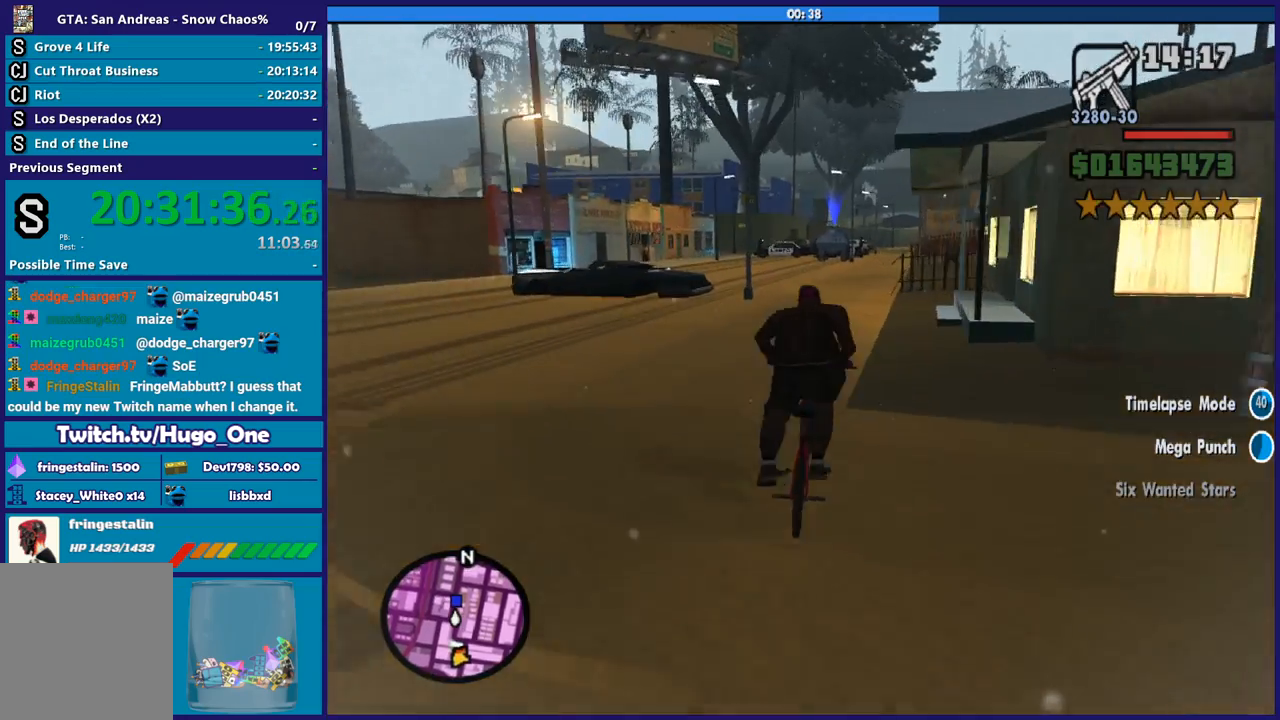
{"buttons": [], "left_stick": "center", "right_stick": "down-left", "button_events": [[33, "R2", "up"], [134, "R2", "down"], [234, "R2", "up"], [367, "R2", "down"], [467, "R2", "up"]]}
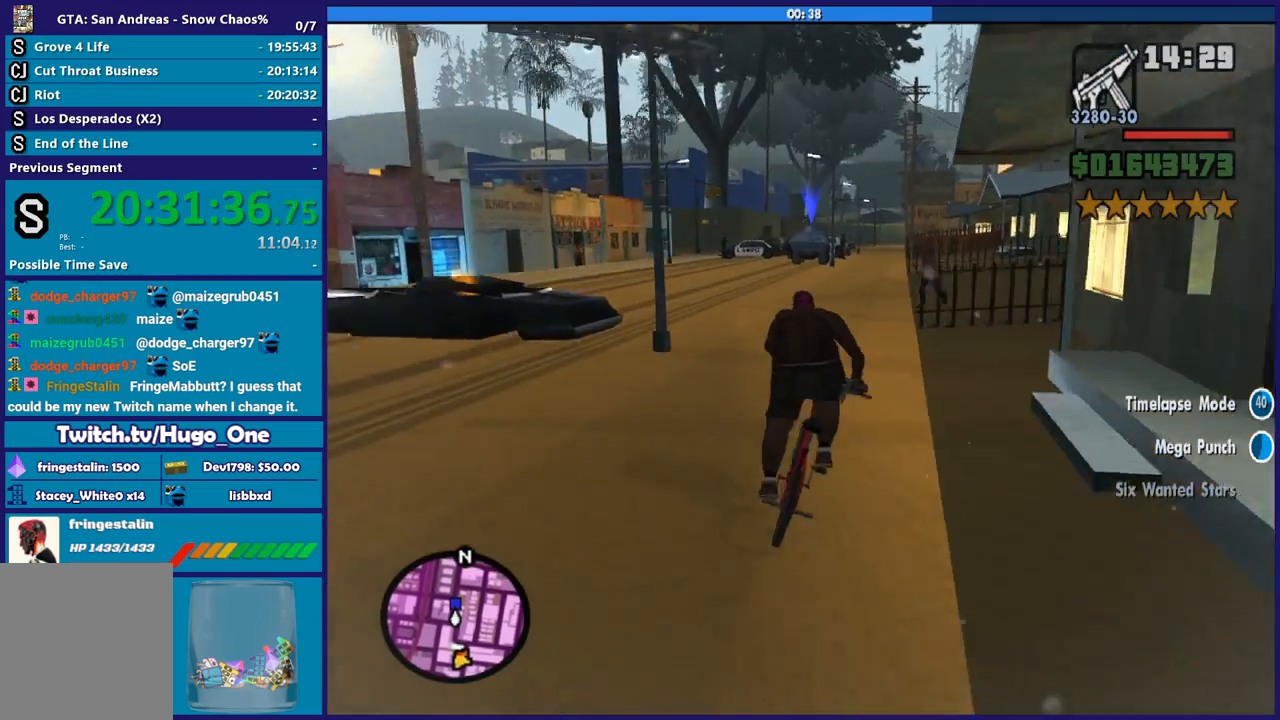
{"buttons": [], "left_stick": "right", "right_stick": "down-left", "button_events": [[66, "R2", "down"], [166, "R2", "up"], [300, "R2", "down"], [400, "R2", "up"]]}
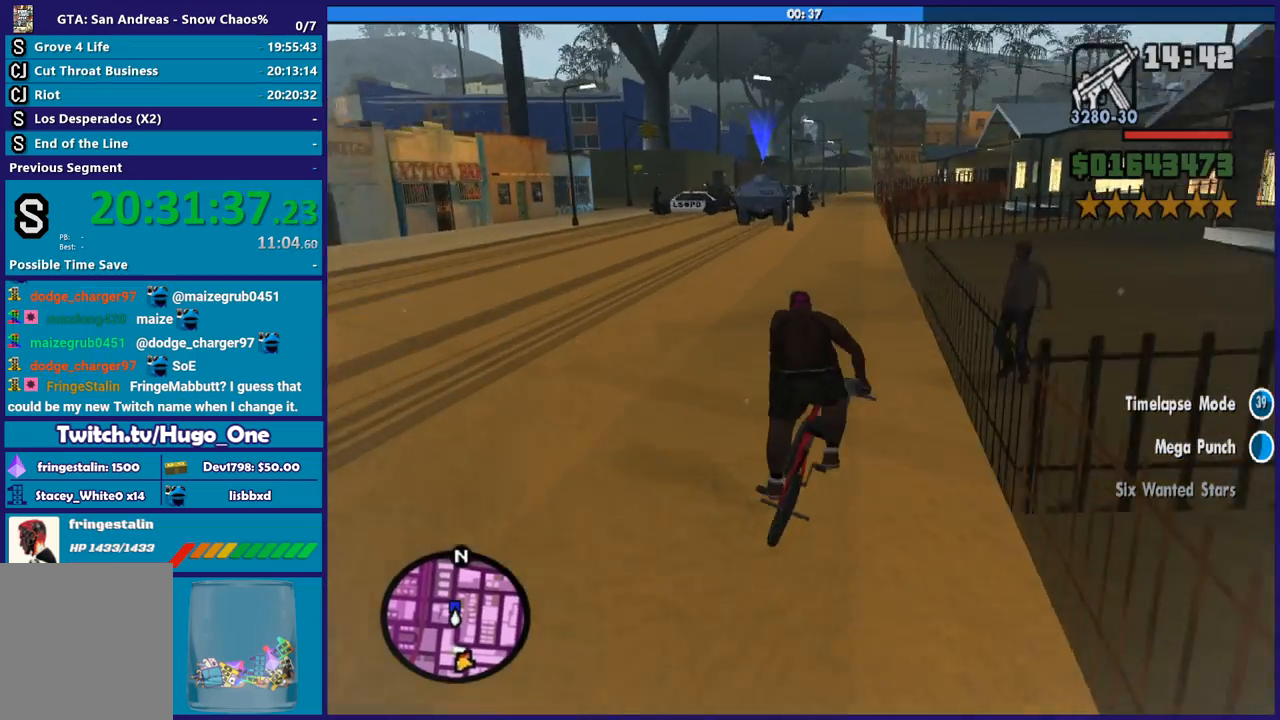
{"buttons": ["R2"], "left_stick": "left", "right_stick": "center", "button_events": [[33, "R2", "down"], [134, "R2", "up"], [267, "R2", "down"], [334, "R2", "up"], [467, "R2", "down"]]}
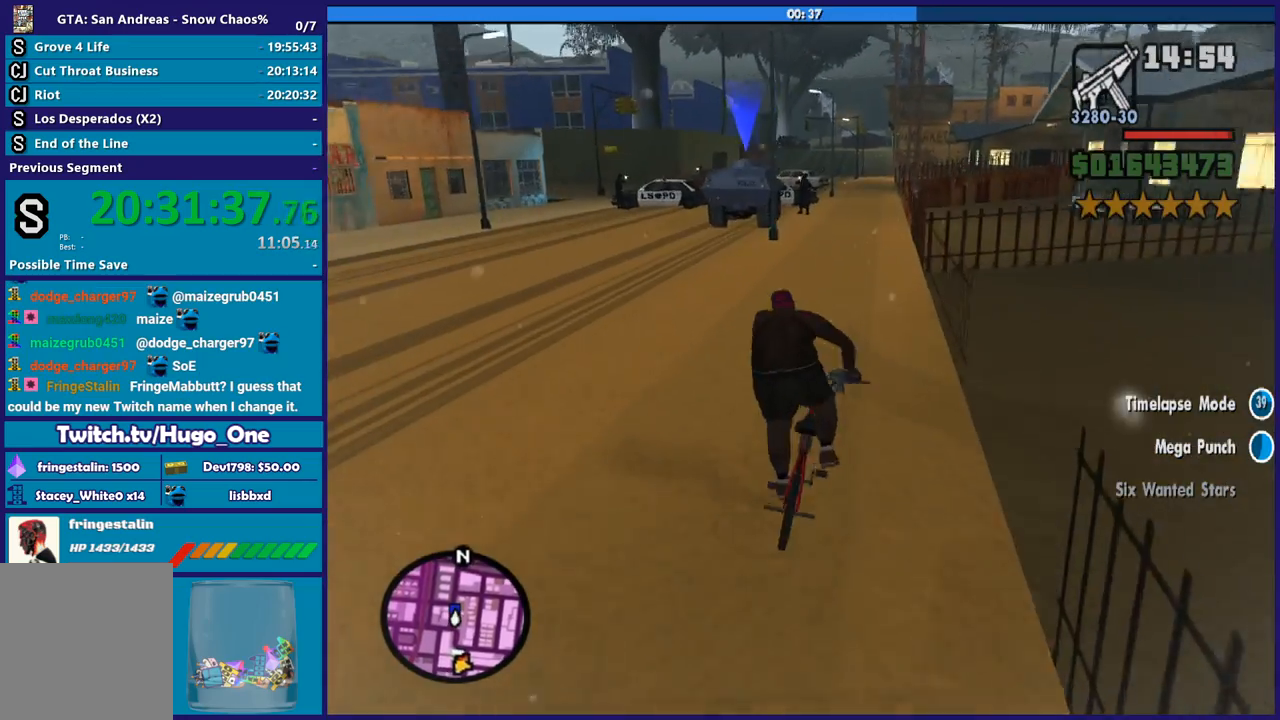
{"buttons": [], "left_stick": "left", "right_stick": "center", "button_events": [[33, "R2", "up"], [166, "R2", "down"], [266, "R2", "up"], [367, "R2", "down"], [433, "R2", "up"]]}